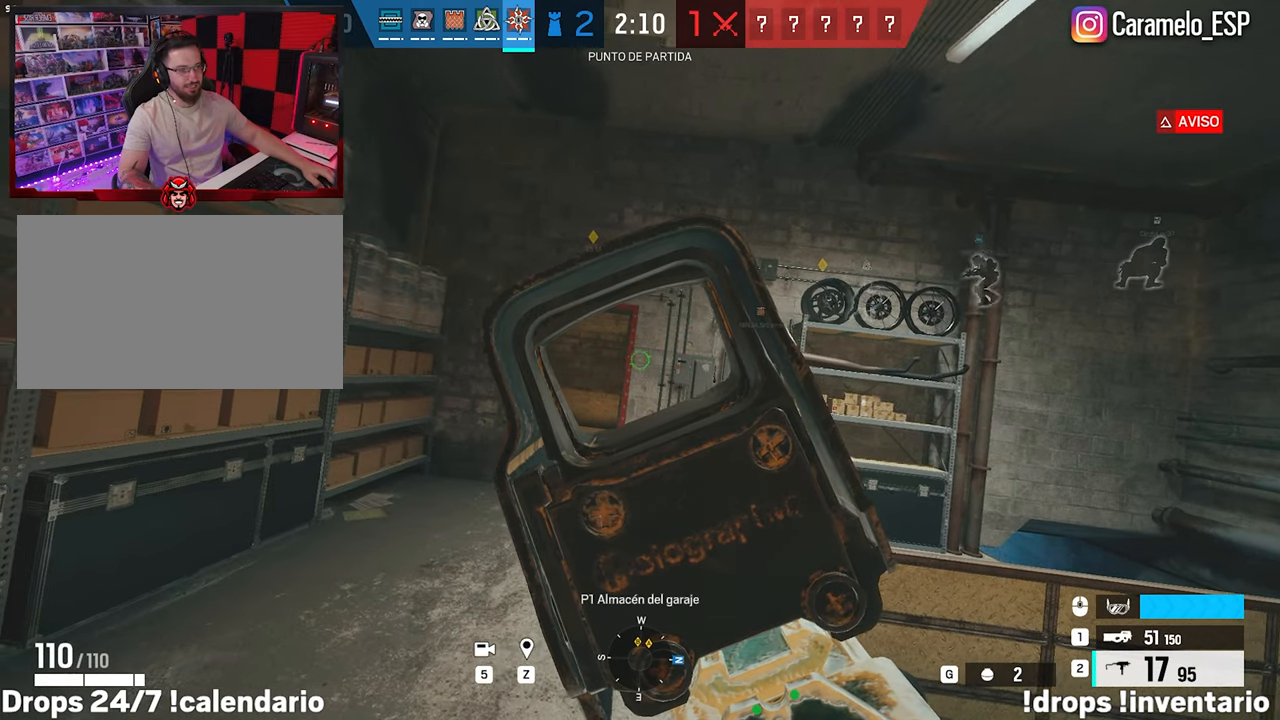
Gameplay with keyboard and mouse; each line is a JSON object with the keys and mouse buttons held at the frame after it. "events" lists presses ("down") and releases ("up") of "1", "2", "3", "4", "5", "a", "alt", "c", "caps_lock", "ctrl", "d", "e", "f", "g", "q", "r", "s", "shift", "space", "t", "tab", "v", "w", "x", "z", "mouse_left", "mouse_wheel" and "mouse_right" between this image and that frame as [ms after this image, input, new state], when the widget could be followed in between. "mouse_left", "mouse_wheel", "mouse_right" = the "left", "wheel", "right" buttons of the "mouse" list. No other keys are recorded. "wheel" means that the mouse wheel is clicked or scrolled. Not read: mouse_move.
{"keys": ["alt"], "mouse": ["right"], "events": [[100, "a", "up"], [100, "d", "down"], [200, "s", "down"], [333, "s", "up"], [483, "d", "up"]]}
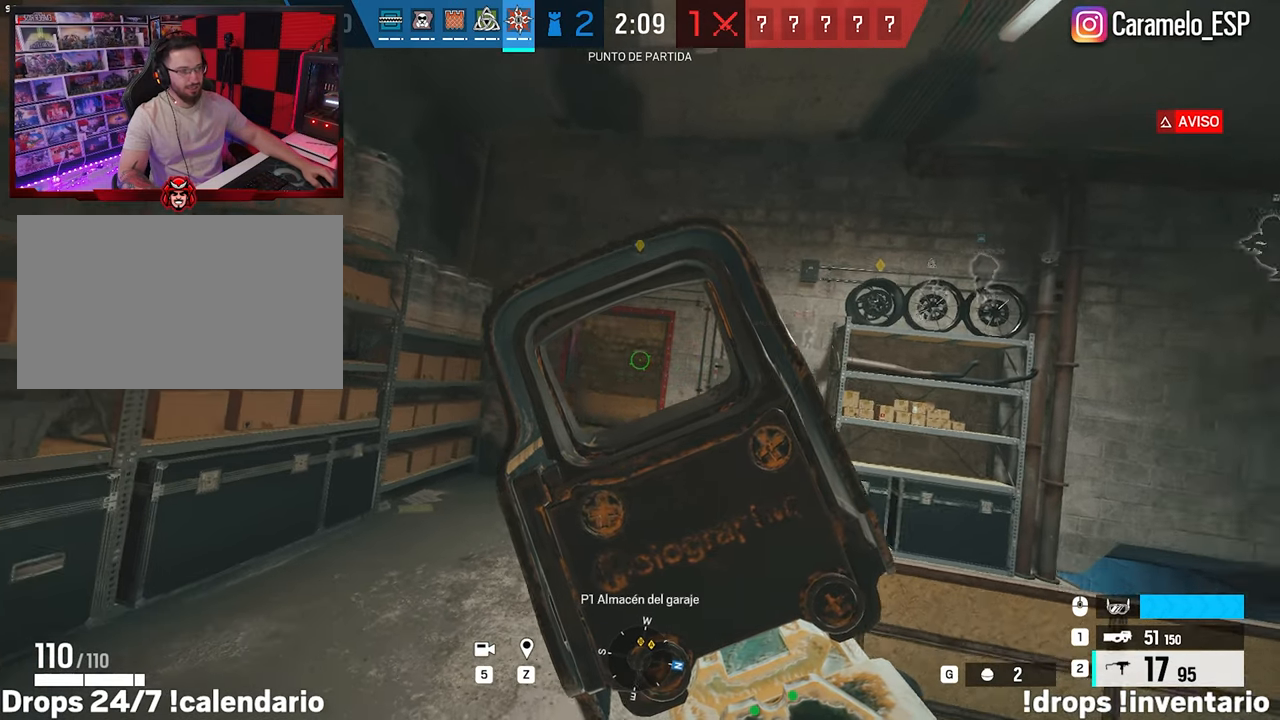
{"keys": ["a", "alt"], "mouse": ["right"], "events": [[250, "a", "down"]]}
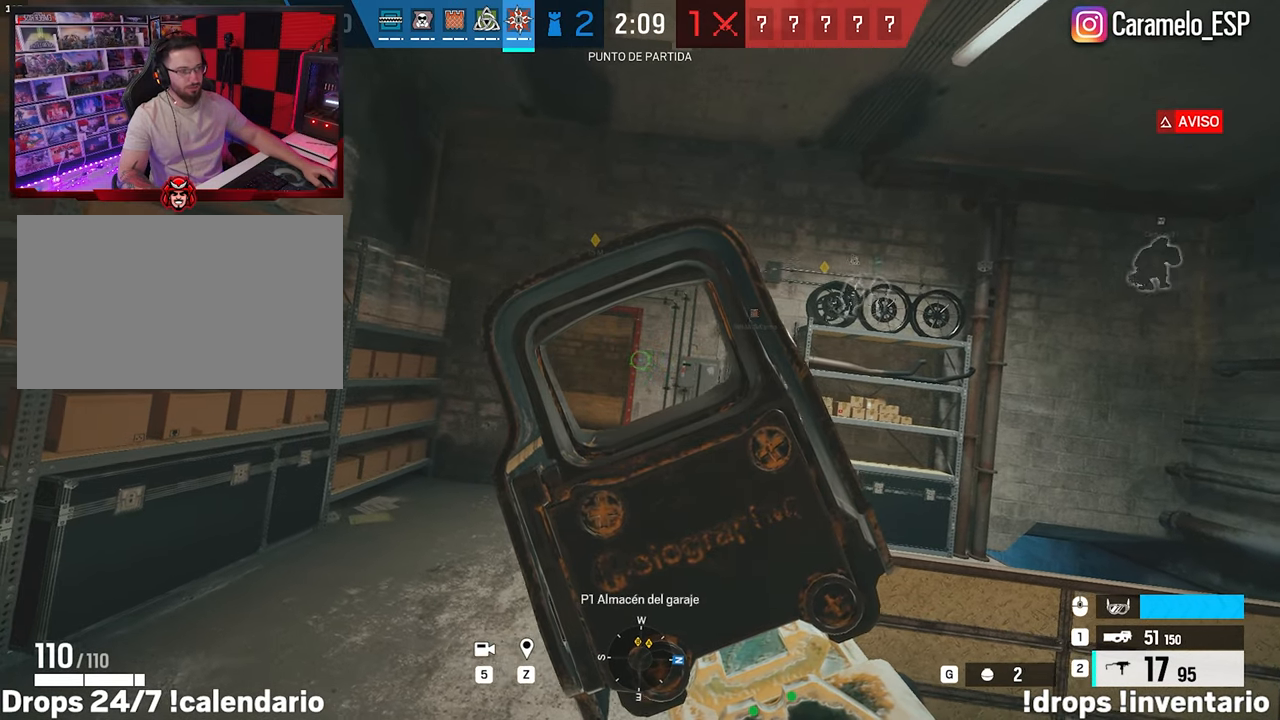
{"keys": ["alt", "d"], "mouse": ["right"], "events": [[33, "a", "up"], [83, "d", "down"], [183, "a", "down"], [217, "d", "up"], [367, "a", "up"], [467, "d", "down"]]}
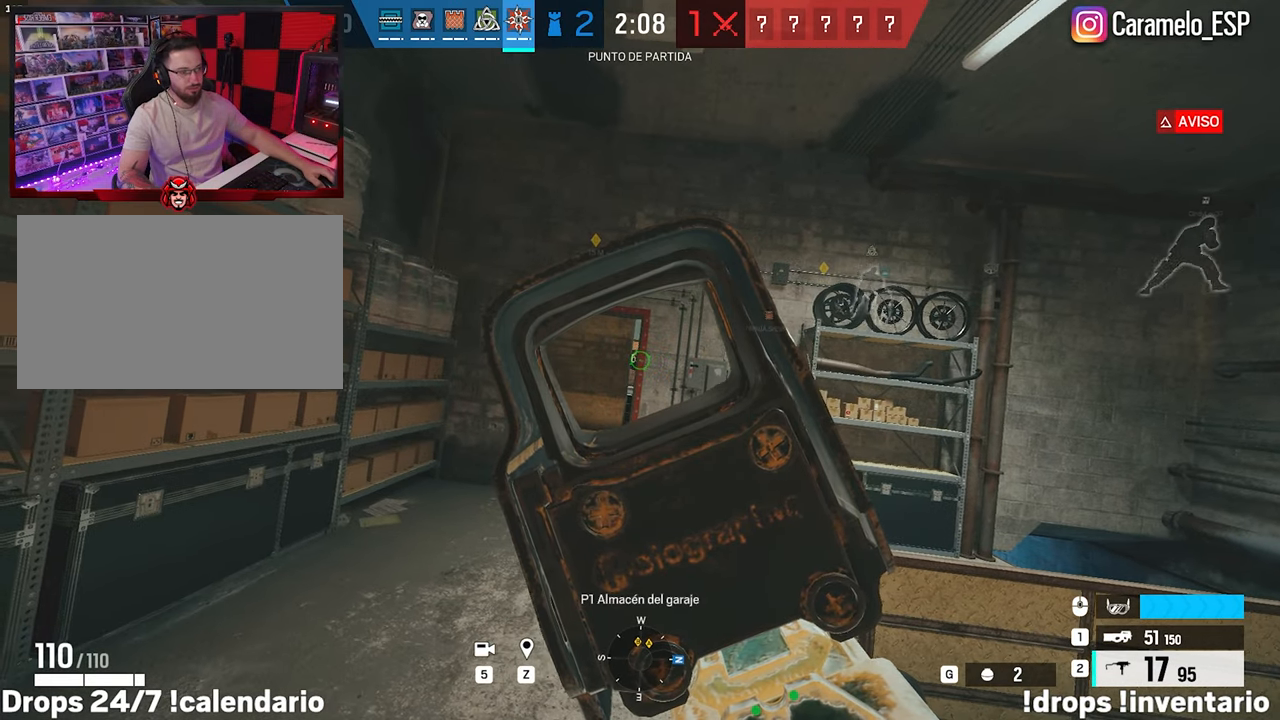
{"keys": ["alt"], "mouse": ["right"], "events": [[50, "d", "up"]]}
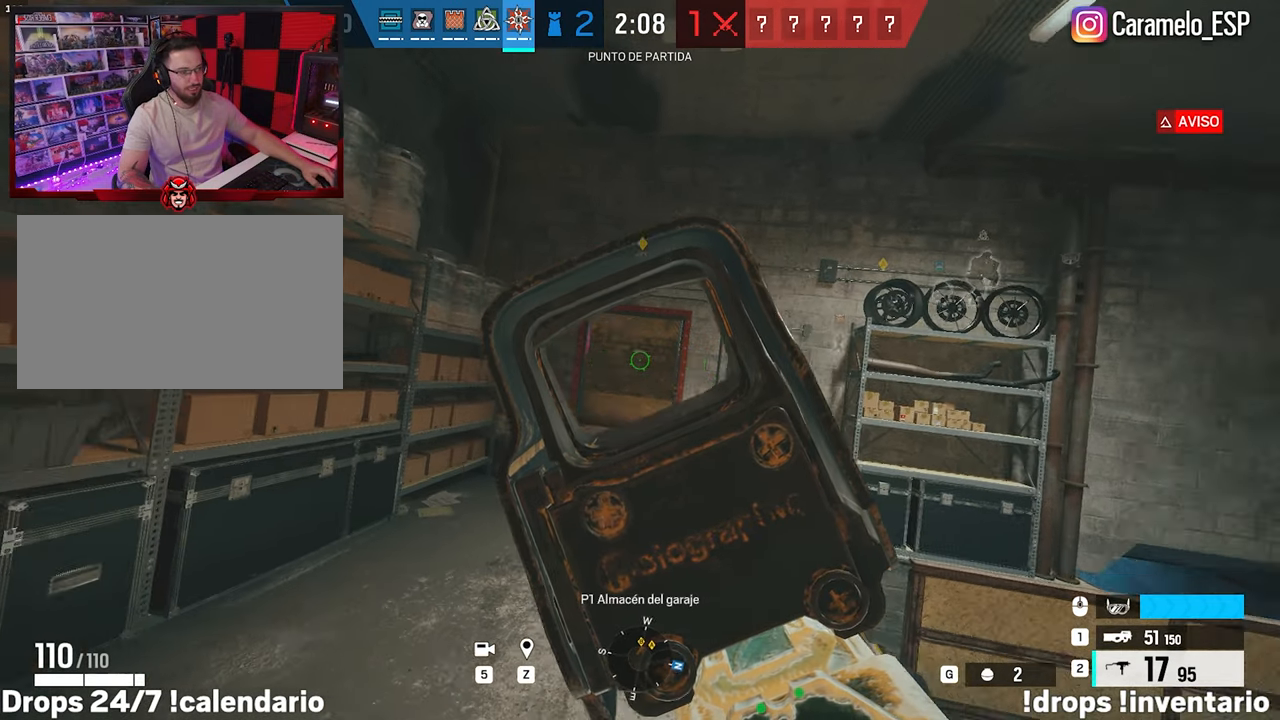
{"keys": ["a", "alt", "d"], "mouse": ["right"], "events": [[200, "a", "down"], [400, "a", "up"], [400, "d", "down"], [483, "a", "down"]]}
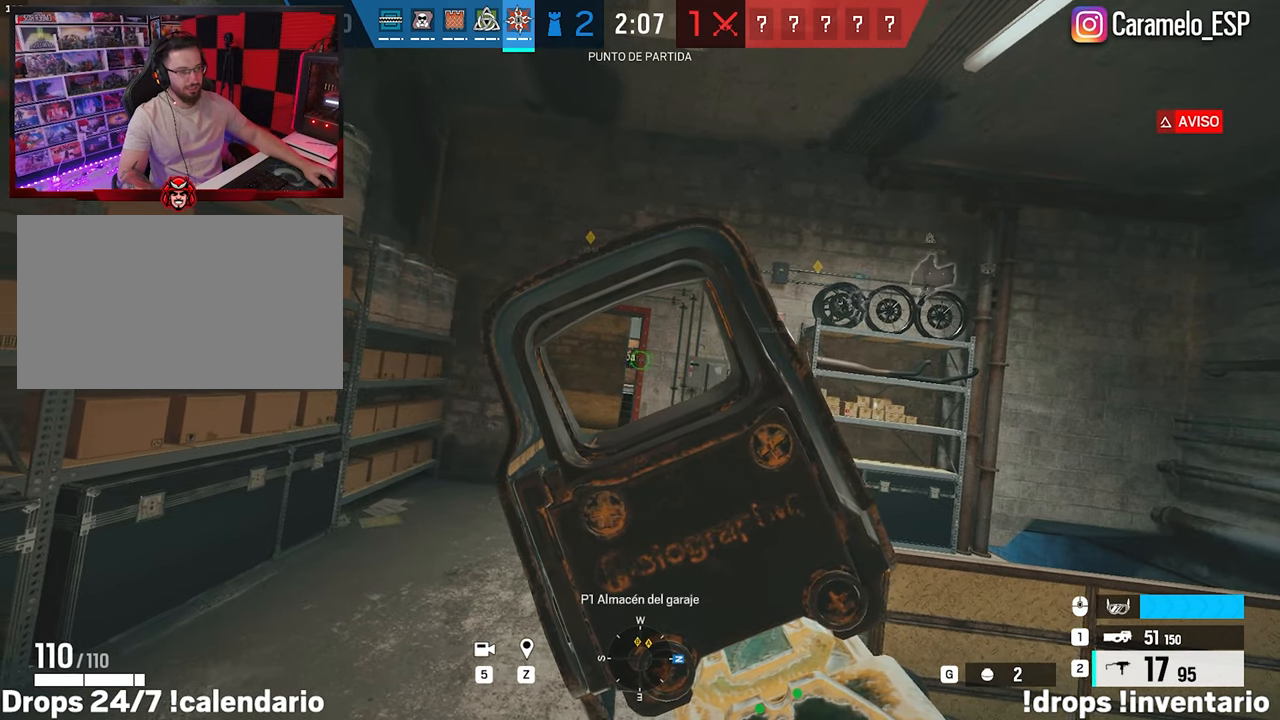
{"keys": ["alt"], "mouse": ["right"], "events": [[33, "d", "up"], [133, "a", "up"], [183, "d", "down"], [367, "d", "up"]]}
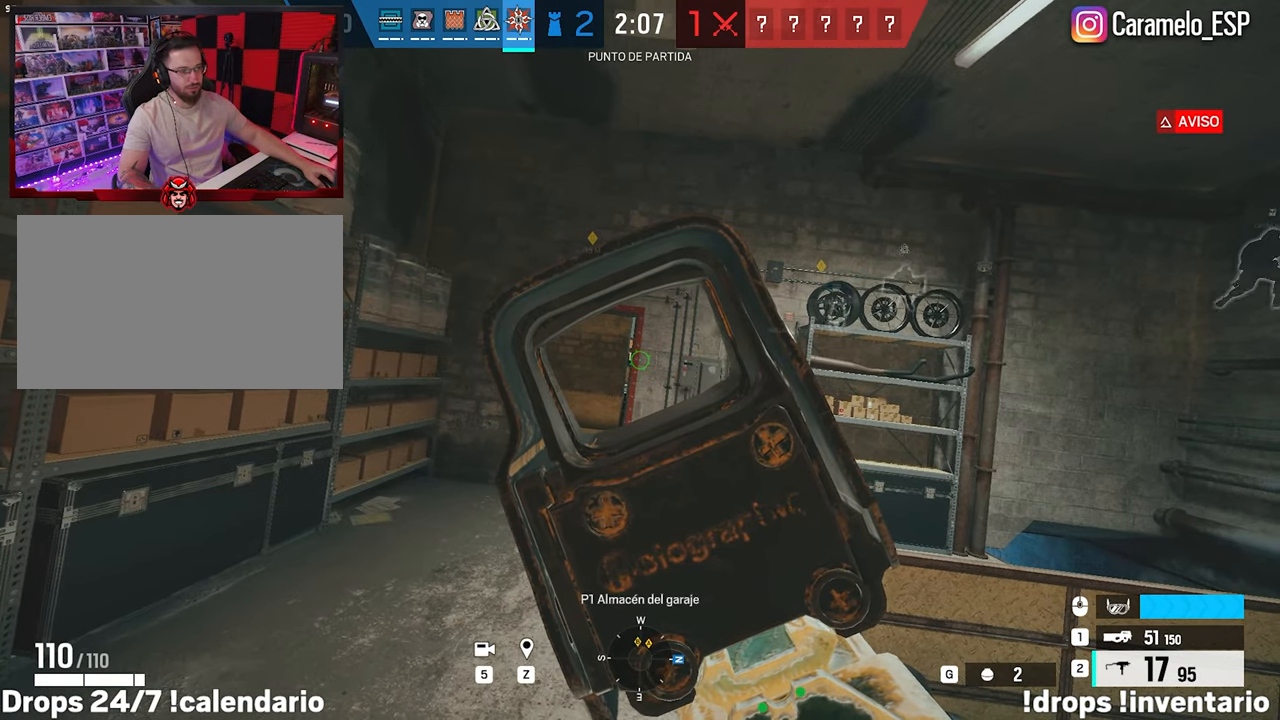
{"keys": ["a", "alt", "d"], "mouse": ["right"], "events": [[200, "a", "down"], [333, "a", "up"], [383, "d", "down"], [483, "a", "down"]]}
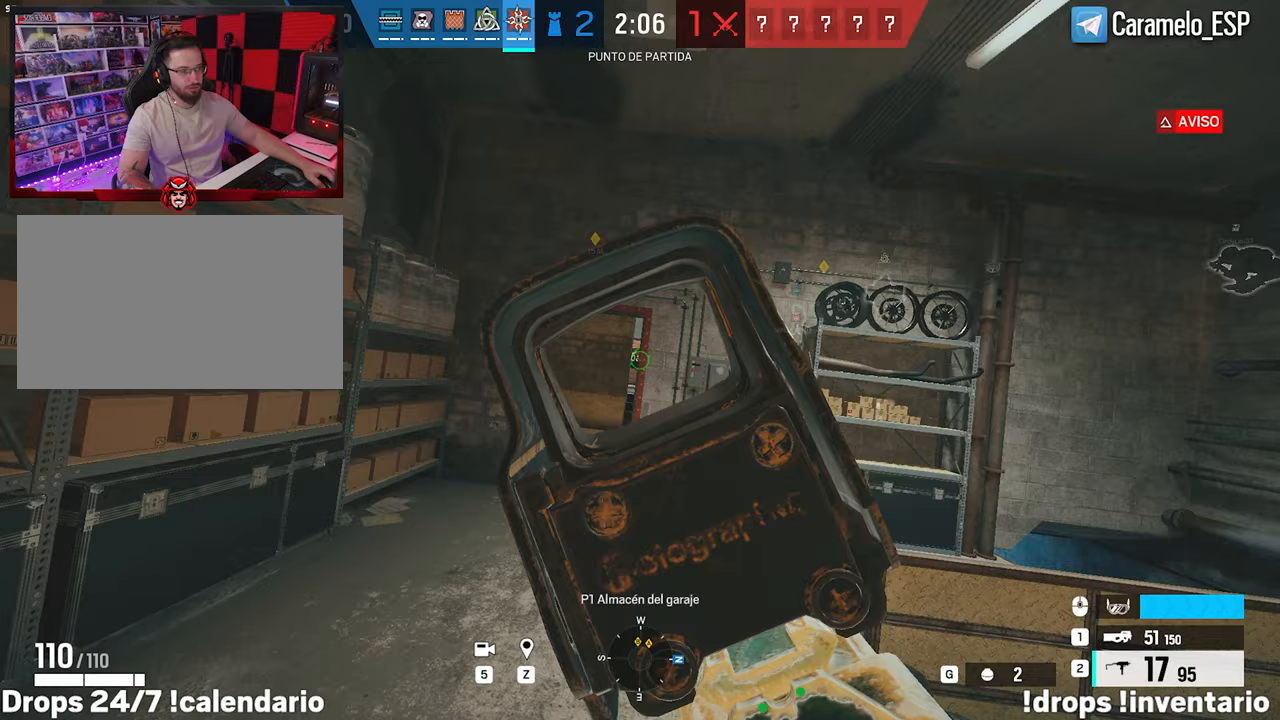
{"keys": ["w"], "mouse": [], "events": [[17, "d", "up"], [117, "mouse_right", "up"], [167, "a", "up"], [167, "d", "down"], [233, "w", "down"], [300, "alt", "up"], [300, "mouse_wheel", "down"], [400, "d", "up"], [483, "mouse_wheel", "up"]]}
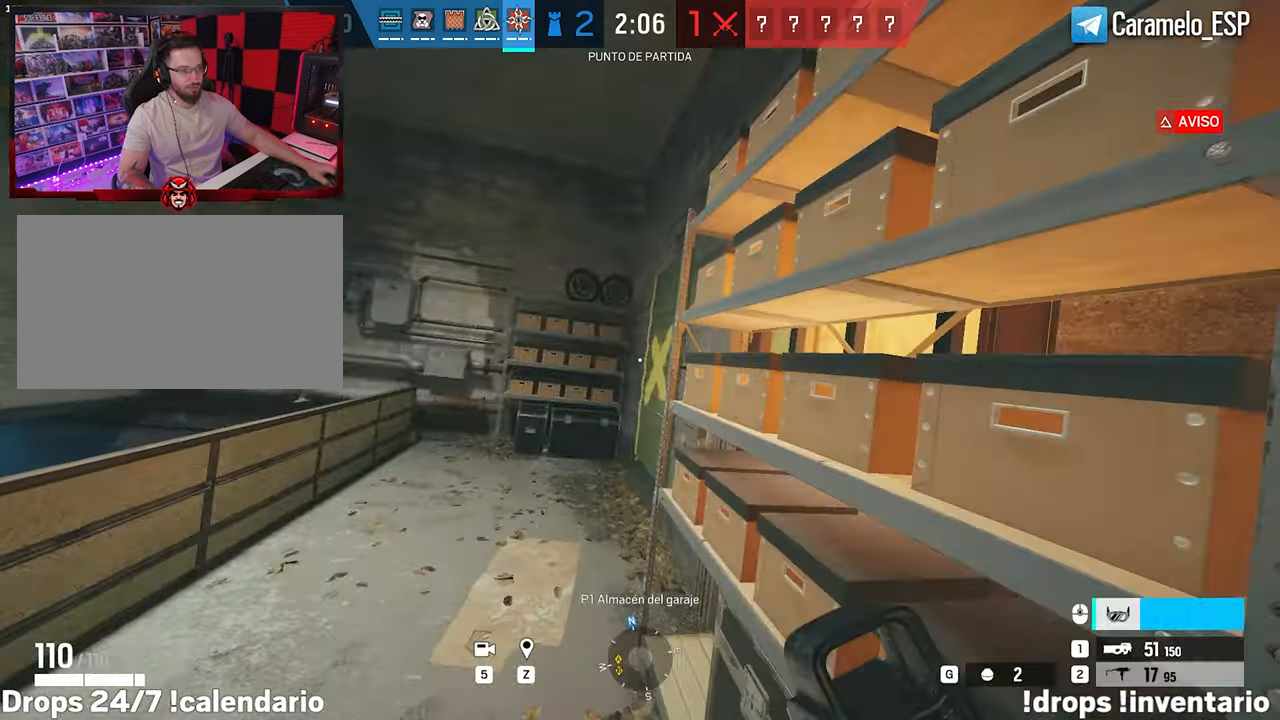
{"keys": ["a", "w"], "mouse": [], "events": [[33, "d", "down"], [133, "ctrl", "down"], [233, "ctrl", "up"], [467, "d", "up"], [500, "a", "down"]]}
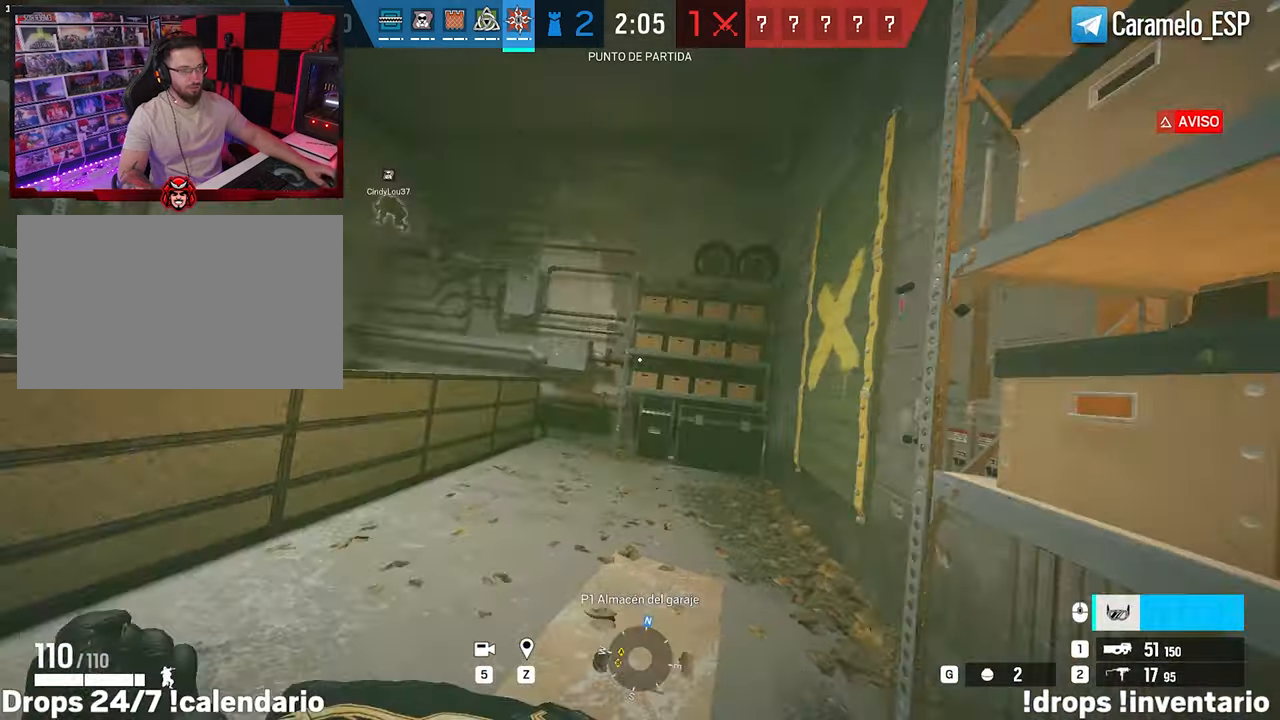
{"keys": ["w"], "mouse": [], "events": [[383, "a", "up"], [433, "d", "down"], [483, "d", "up"]]}
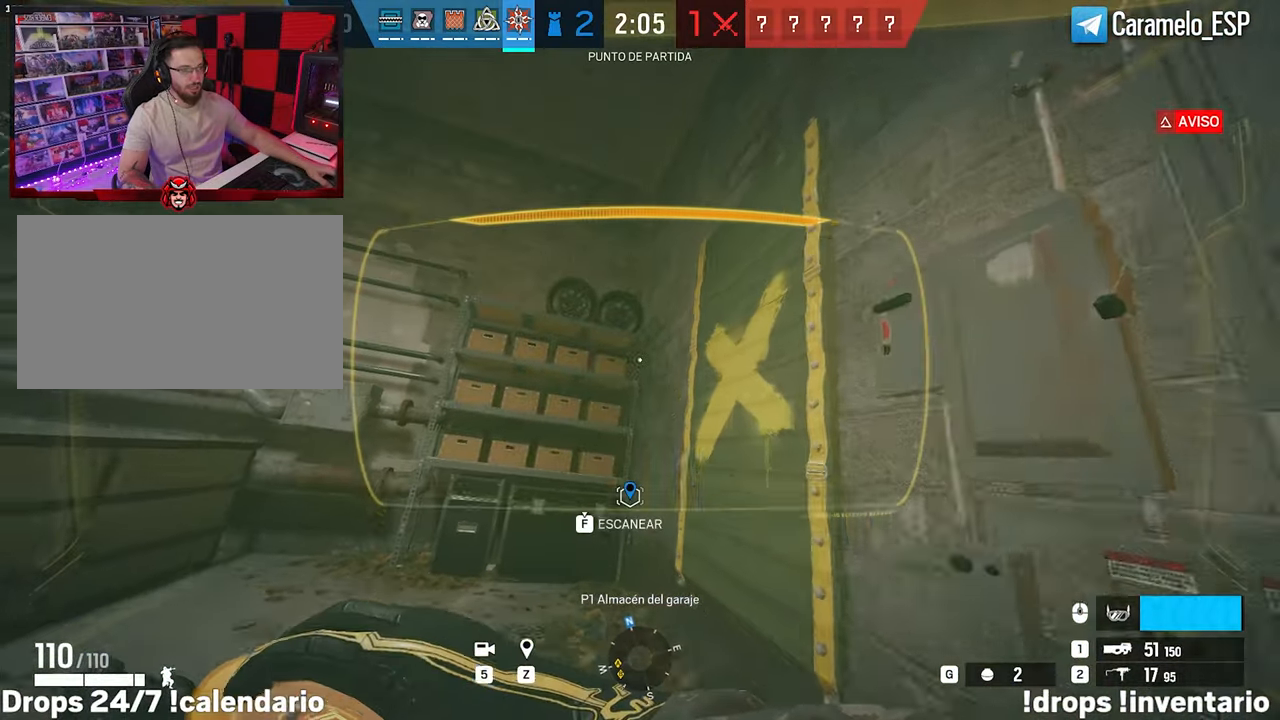
{"keys": ["d"], "mouse": [], "events": [[17, "a", "down"], [217, "w", "up"], [450, "a", "up"], [450, "d", "down"]]}
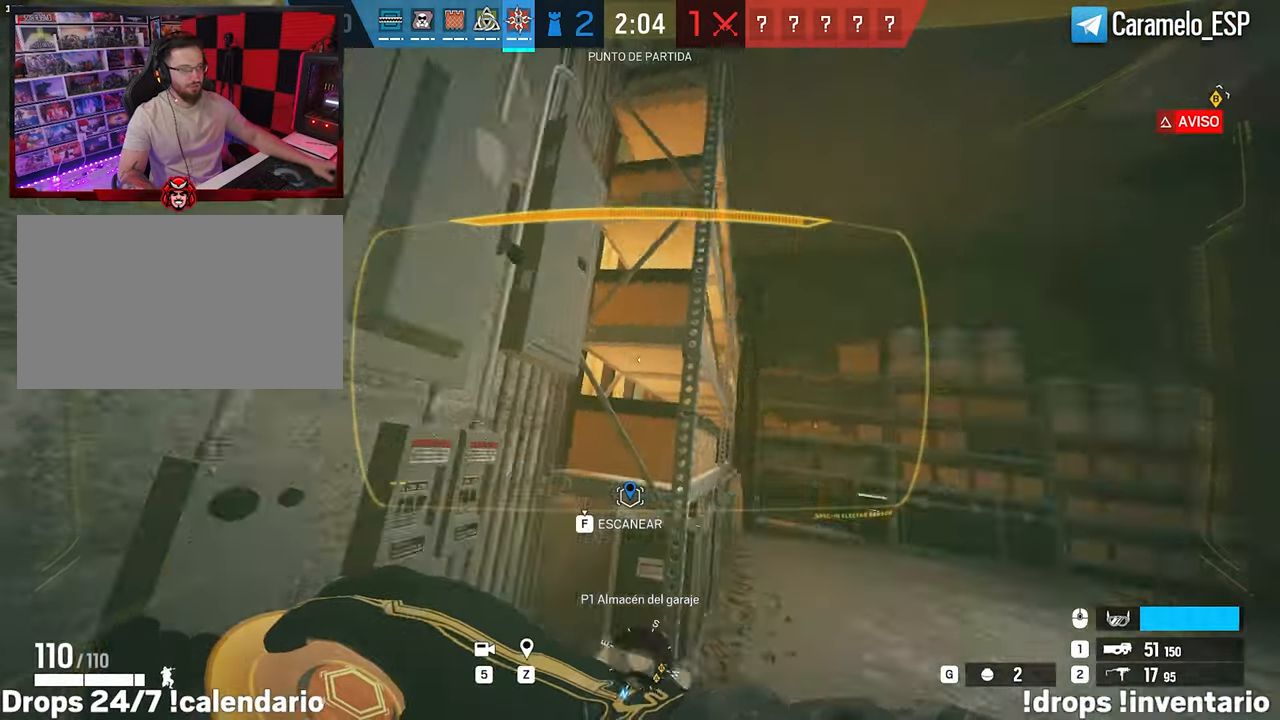
{"keys": ["a"], "mouse": [], "events": [[33, "w", "down"], [83, "d", "up"], [133, "a", "down"], [267, "mouse_wheel", "down"], [317, "mouse_wheel", "up"], [417, "w", "up"]]}
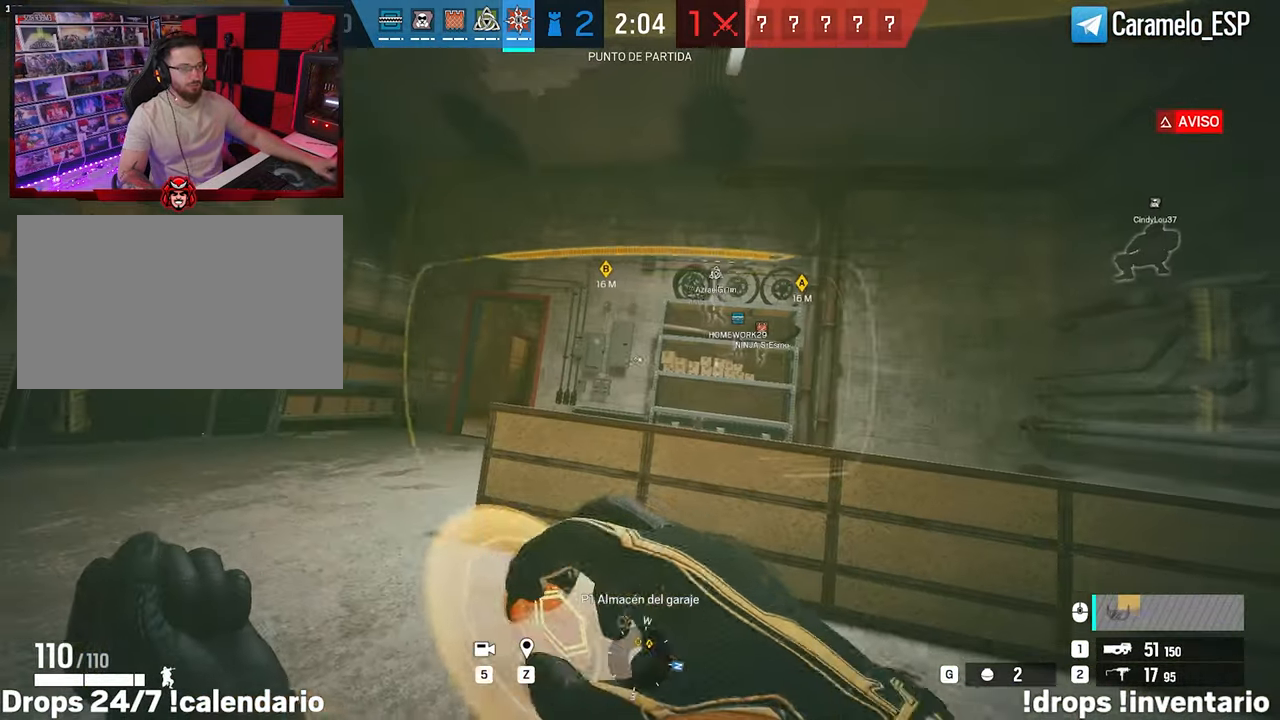
{"keys": ["a"], "mouse": [], "events": [[233, "w", "down"], [333, "w", "up"]]}
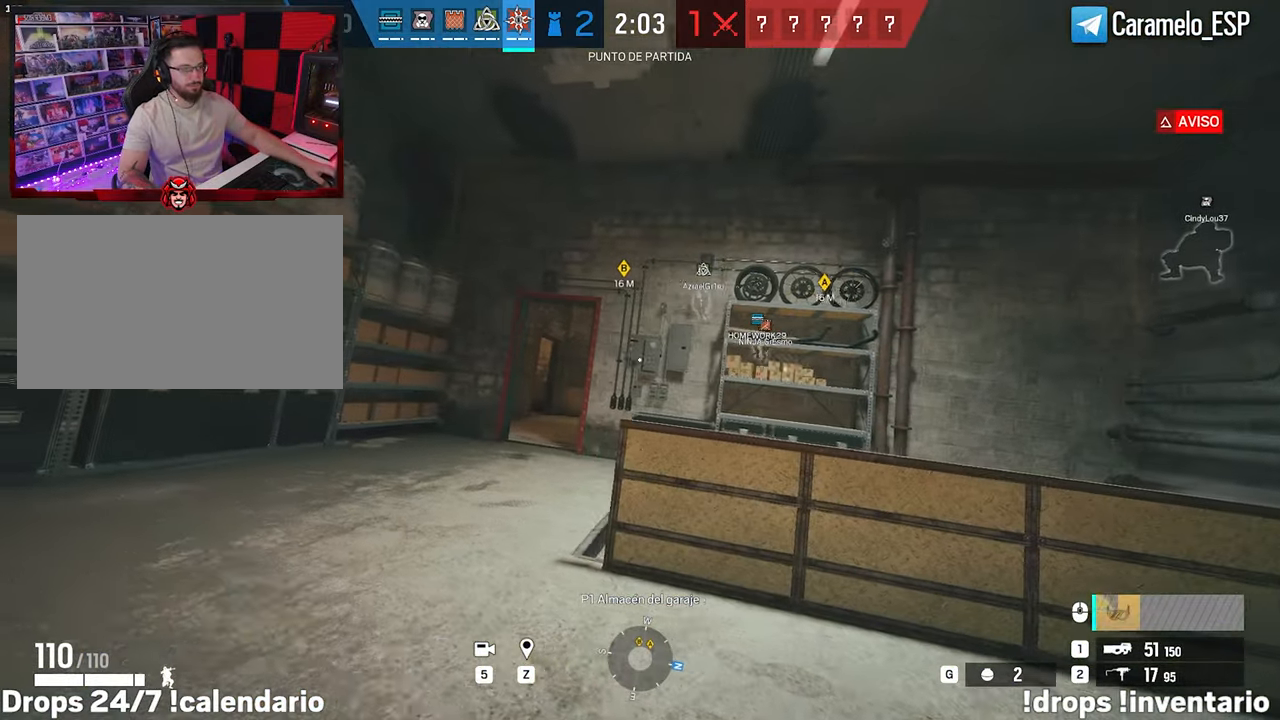
{"keys": ["a", "alt", "w"], "mouse": ["right"], "events": [[117, "mouse_right", "down"], [217, "ctrl", "down"], [300, "ctrl", "up"], [350, "alt", "down"], [400, "w", "down"]]}
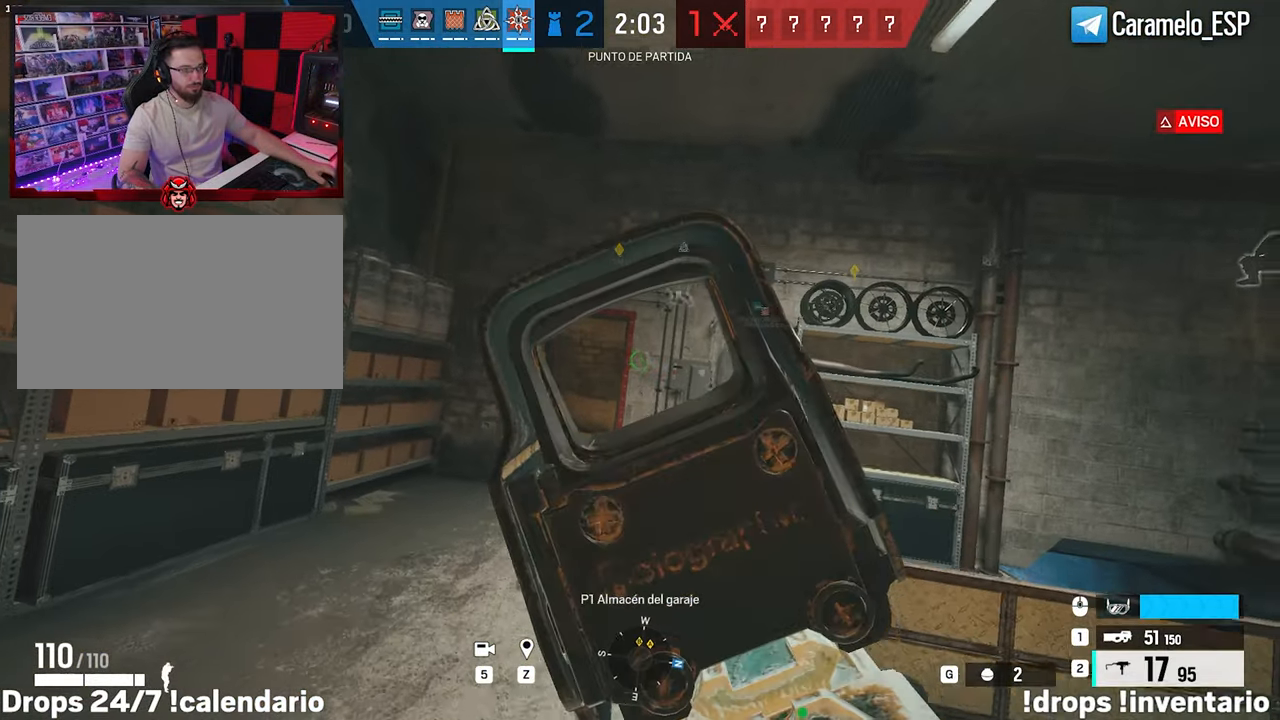
{"keys": ["w"], "mouse": [], "events": [[133, "alt", "up"], [183, "a", "up"], [233, "mouse_right", "up"]]}
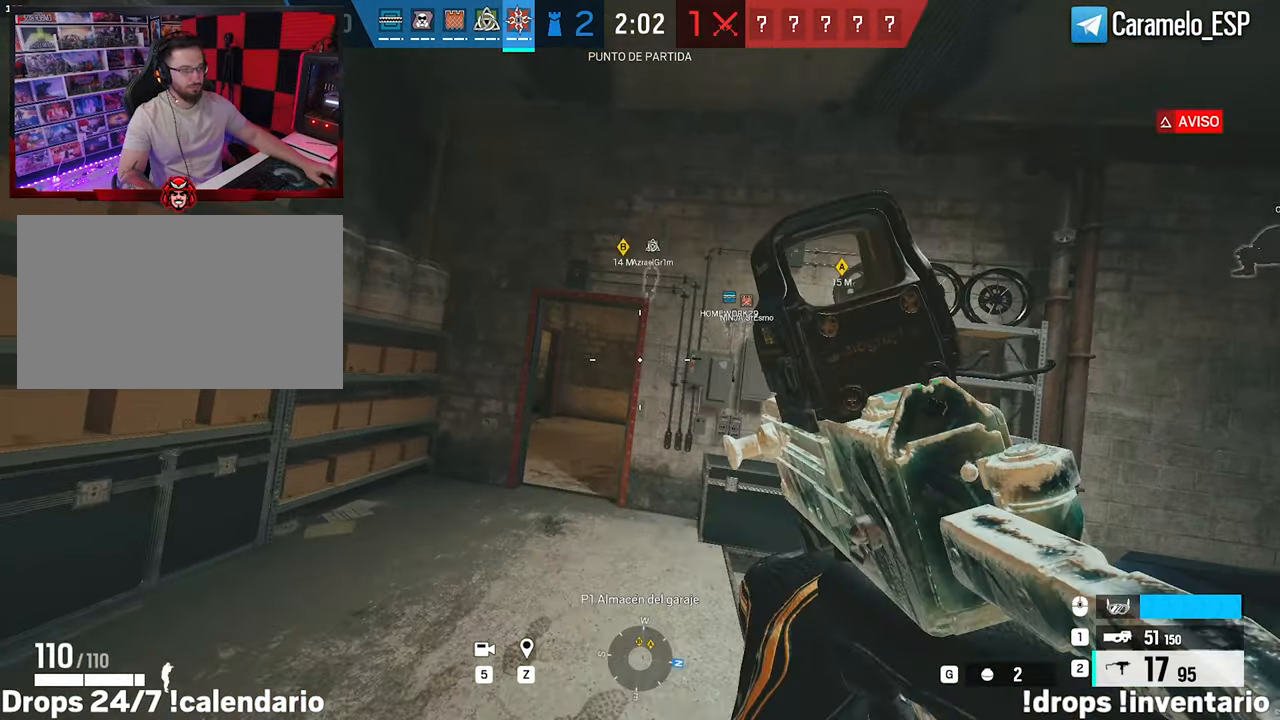
{"keys": ["a", "alt", "w"], "mouse": ["right"], "events": [[150, "mouse_right", "down"], [233, "a", "down"], [433, "alt", "down"]]}
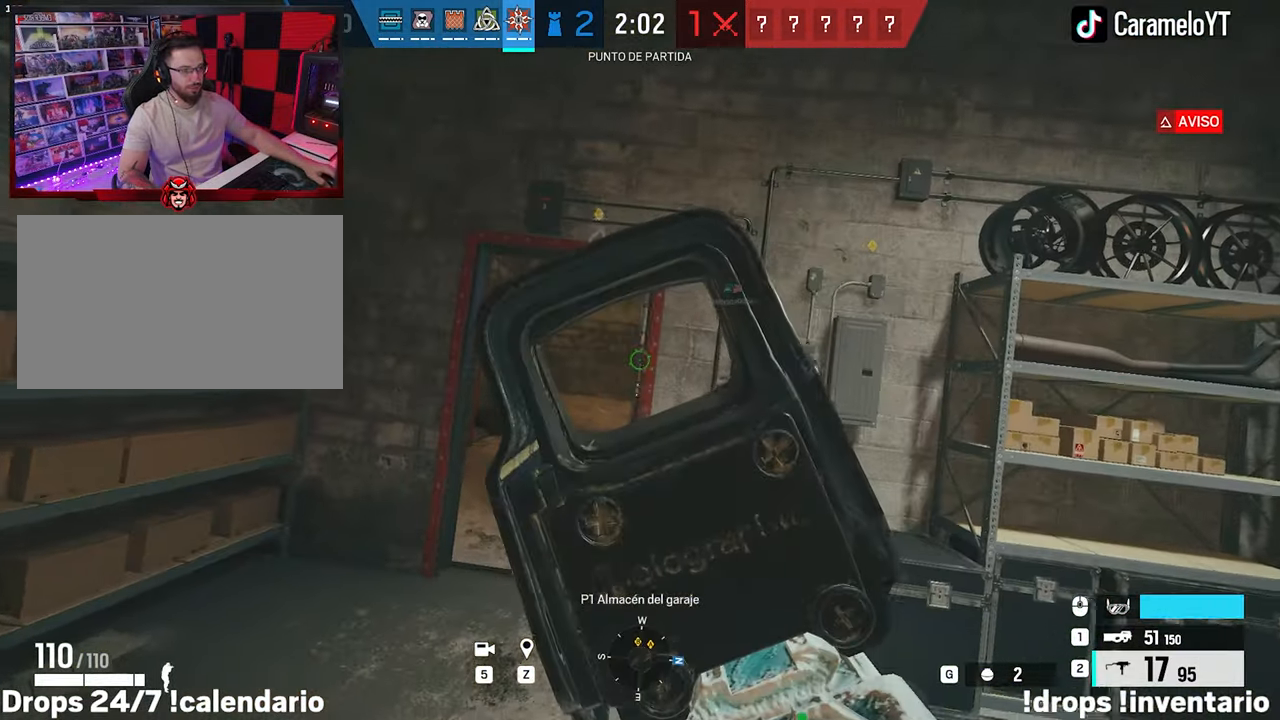
{"keys": ["alt", "w"], "mouse": ["right"], "events": [[17, "a", "up"], [167, "d", "down"], [300, "d", "up"], [400, "a", "down"], [483, "a", "up"]]}
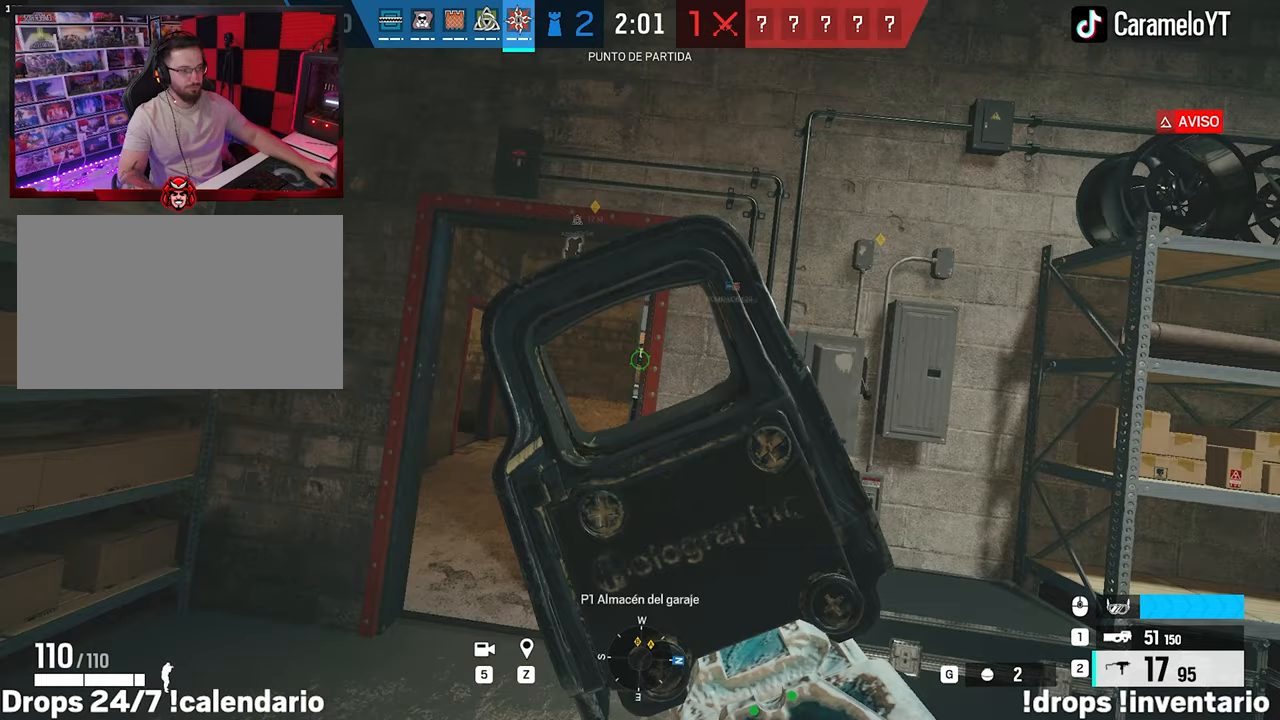
{"keys": ["w"], "mouse": ["right"], "events": [[317, "alt", "up"]]}
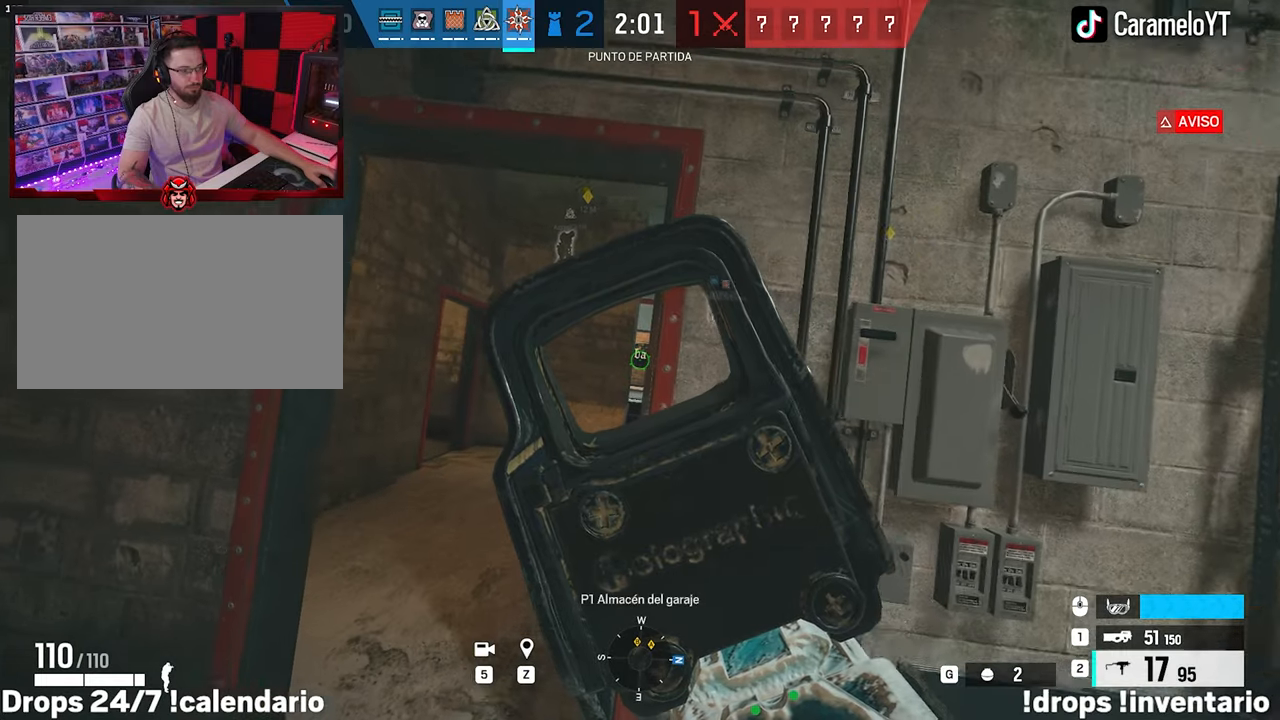
{"keys": ["a"], "mouse": ["right"], "events": [[333, "a", "down"], [383, "w", "up"]]}
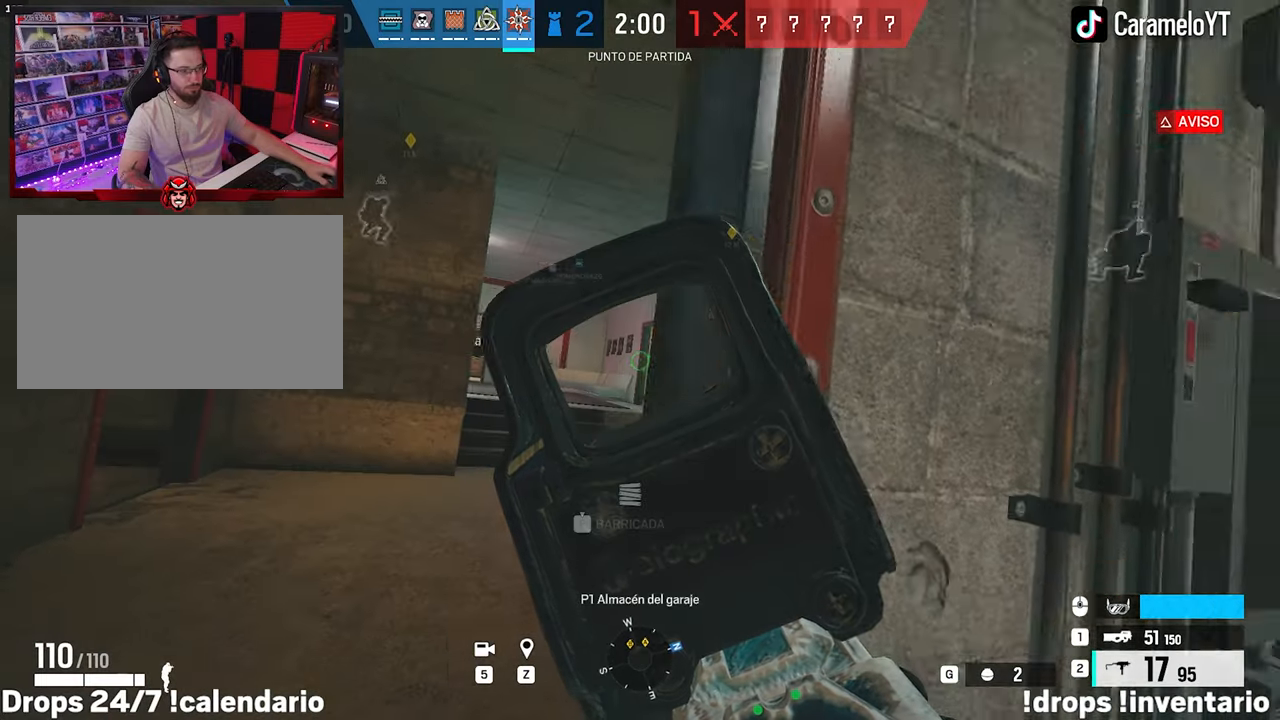
{"keys": ["a", "w"], "mouse": ["right"], "events": [[17, "a", "up"], [17, "d", "down"], [167, "a", "down"], [200, "d", "up"], [350, "w", "down"]]}
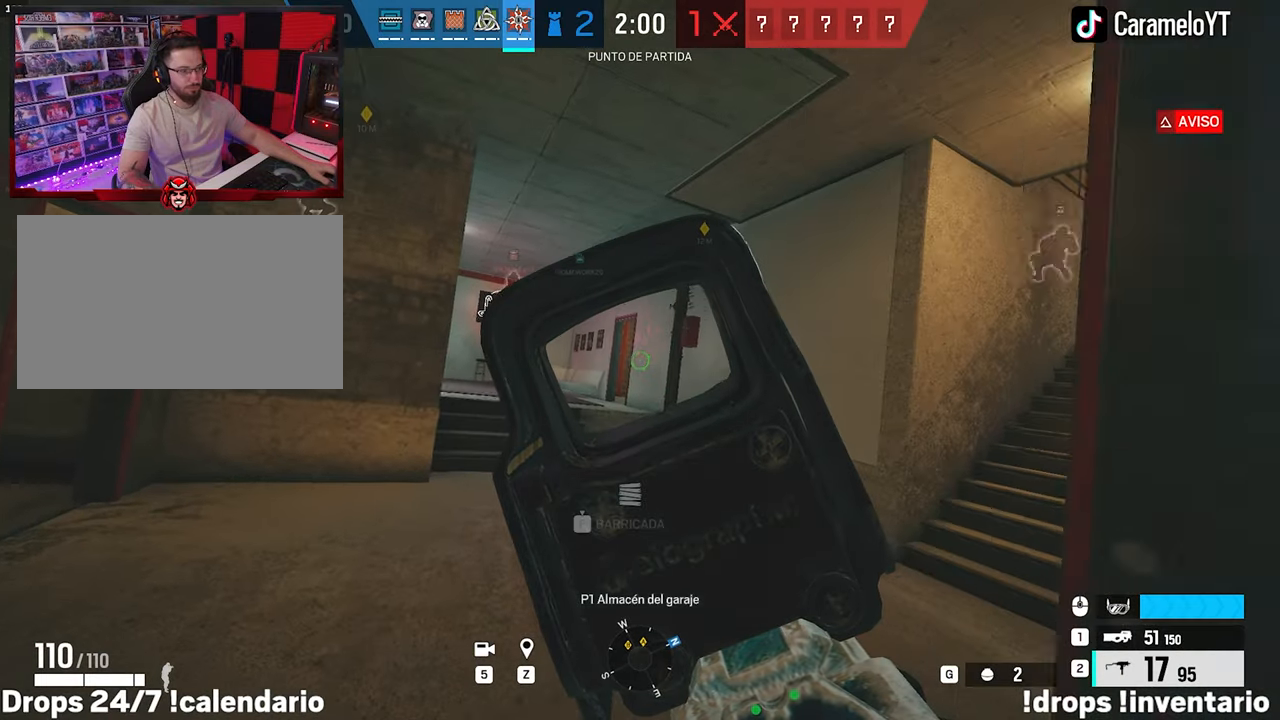
{"keys": ["w"], "mouse": ["right"], "events": [[267, "e", "down"], [367, "e", "up"], [417, "e", "down"], [467, "a", "up"], [500, "e", "up"]]}
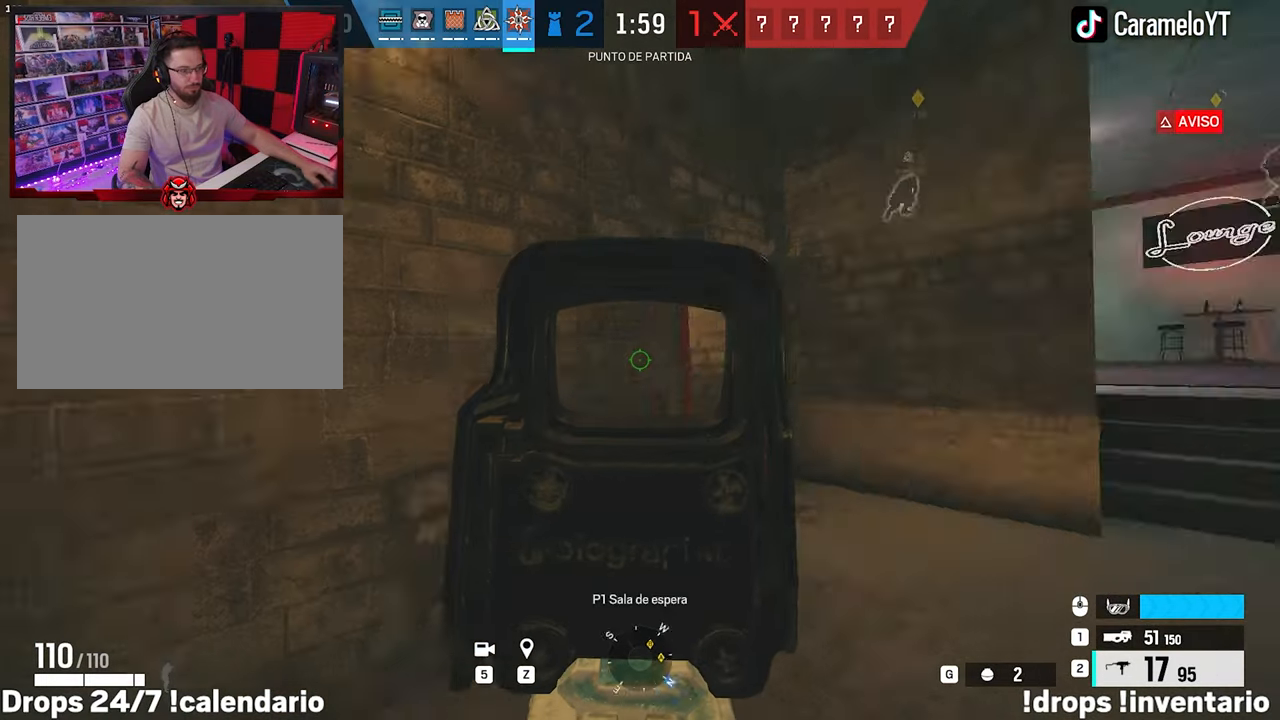
{"keys": ["d"], "mouse": ["right"], "events": [[100, "d", "down"], [100, "w", "up"], [233, "e", "down"], [333, "e", "up"]]}
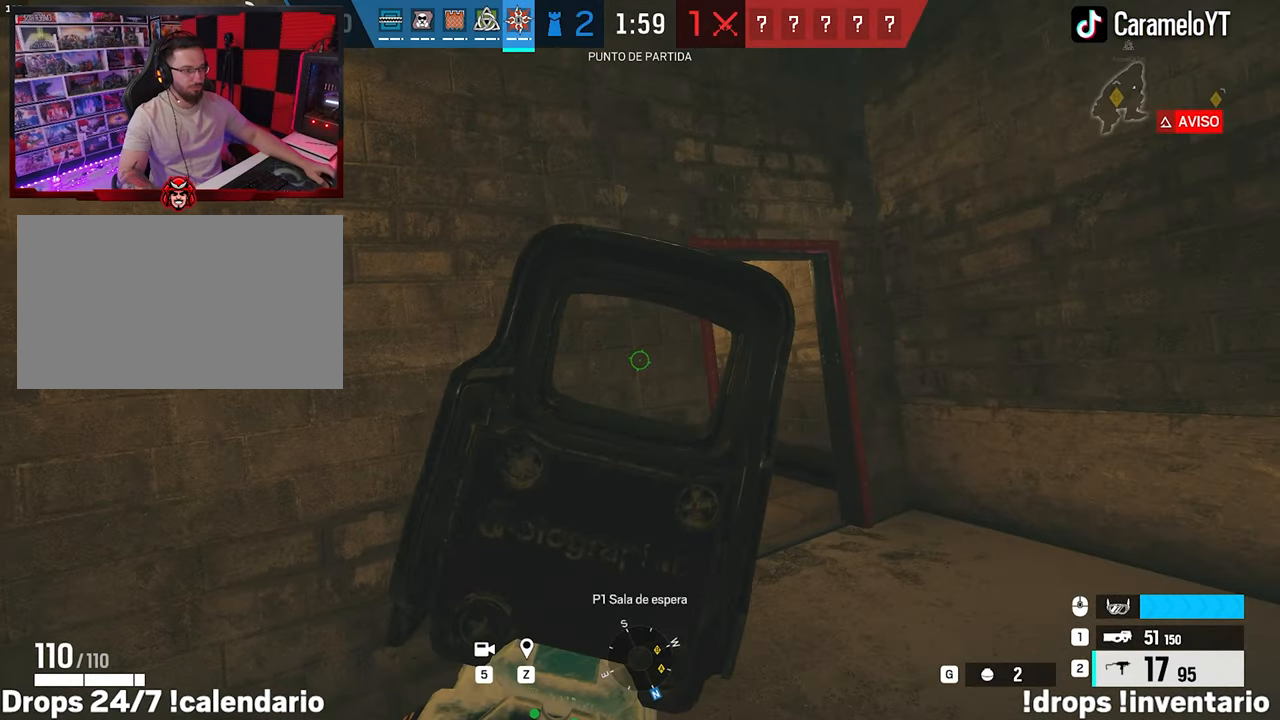
{"keys": ["d"], "mouse": ["right"], "events": [[250, "a", "down"], [250, "d", "up"], [350, "ctrl", "down"], [450, "a", "up"], [450, "d", "down"], [483, "ctrl", "up"]]}
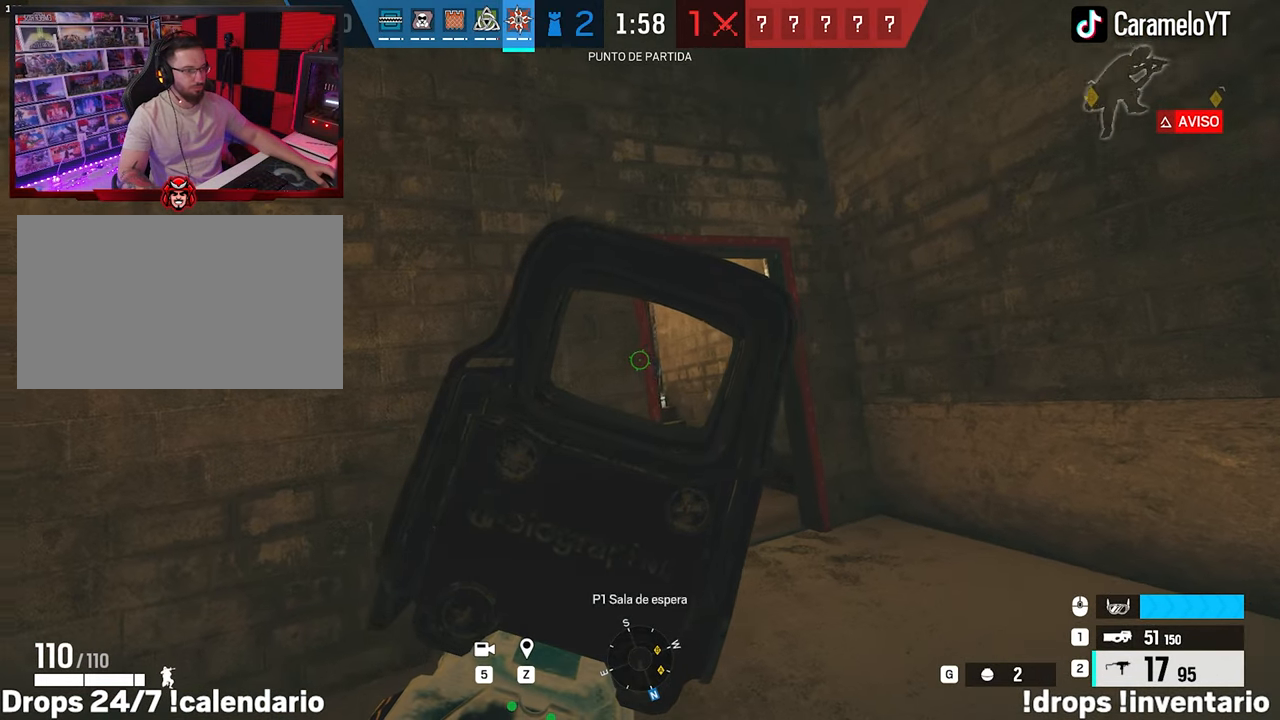
{"keys": ["d"], "mouse": ["right"], "events": [[133, "a", "down"], [133, "d", "up"], [367, "ctrl", "down"], [417, "ctrl", "up"], [450, "a", "up"], [450, "d", "down"]]}
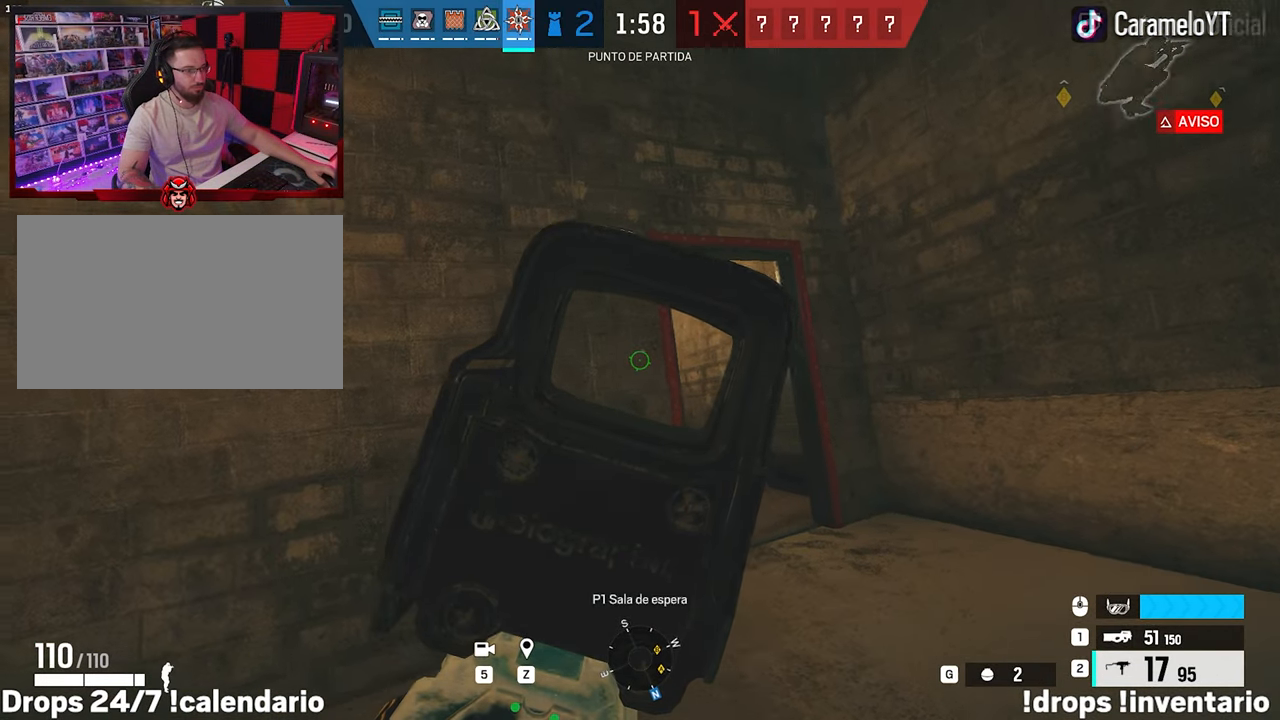
{"keys": ["d", "s"], "mouse": ["right"], "events": [[483, "s", "down"]]}
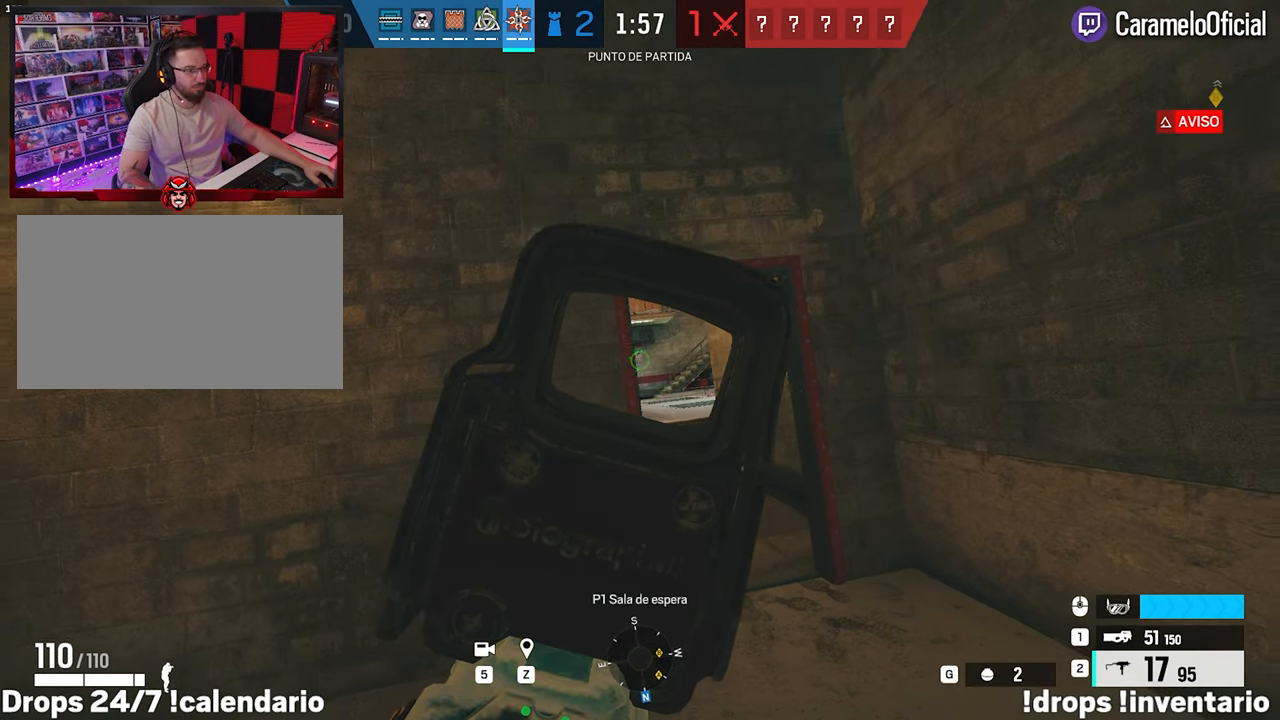
{"keys": ["d", "shift", "w"], "mouse": [], "events": [[17, "s", "up"], [167, "s", "down"], [200, "s", "up"], [250, "mouse_right", "up"], [350, "shift", "down"], [350, "w", "down"]]}
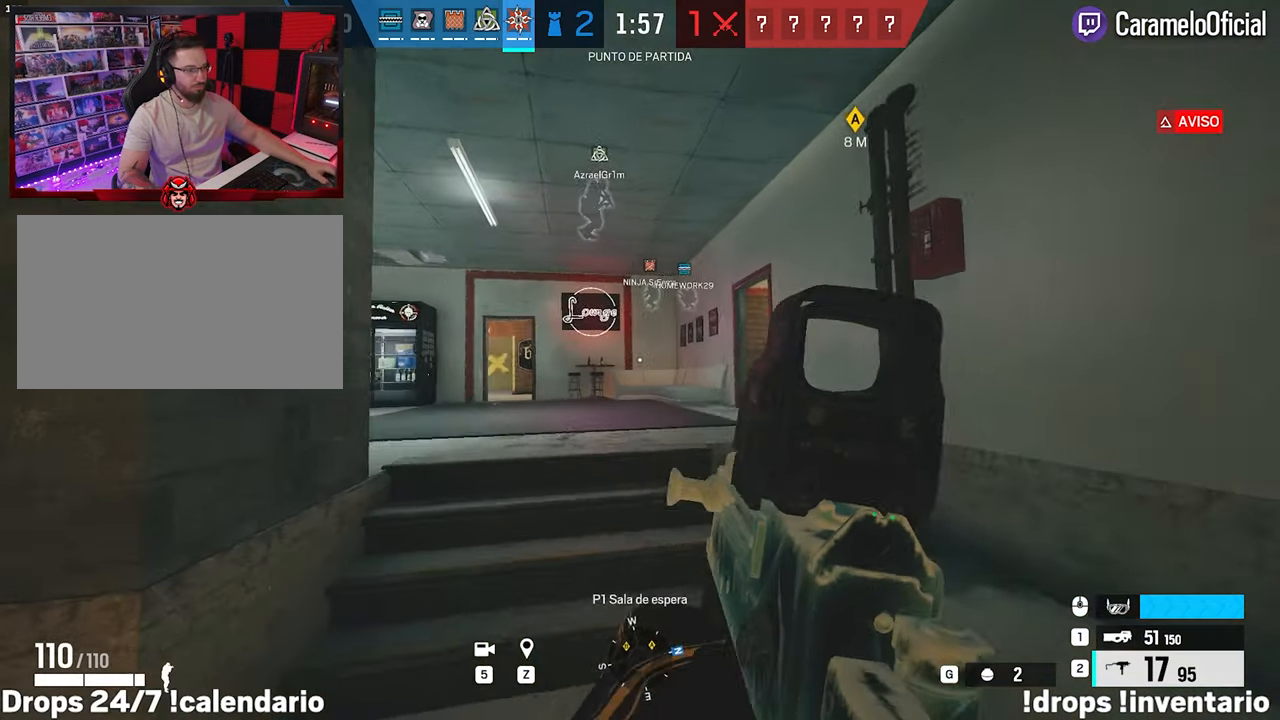
{"keys": ["w"], "mouse": [], "events": [[83, "mouse_right", "down"], [133, "d", "up"], [133, "shift", "up"], [233, "e", "down"], [367, "e", "up"], [367, "mouse_right", "up"]]}
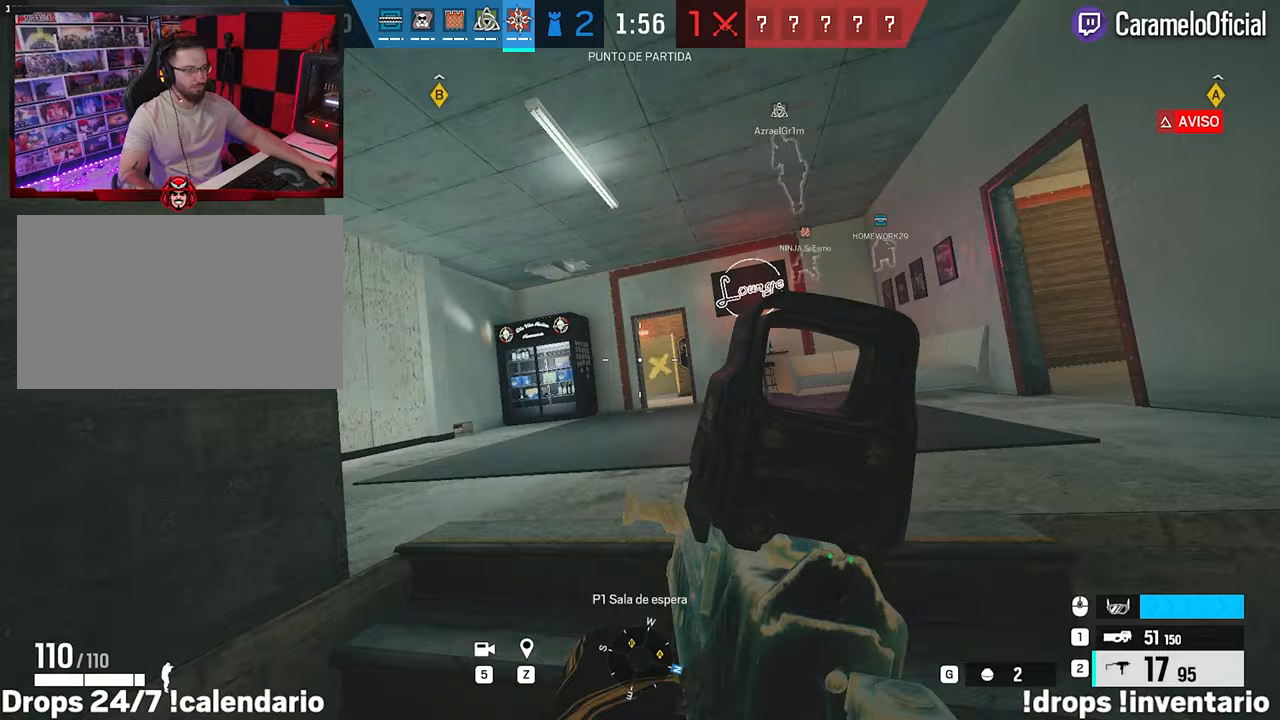
{"keys": ["a"], "mouse": ["right"], "events": [[100, "q", "down"], [150, "q", "up"], [233, "a", "down"], [283, "w", "up"], [433, "mouse_right", "down"]]}
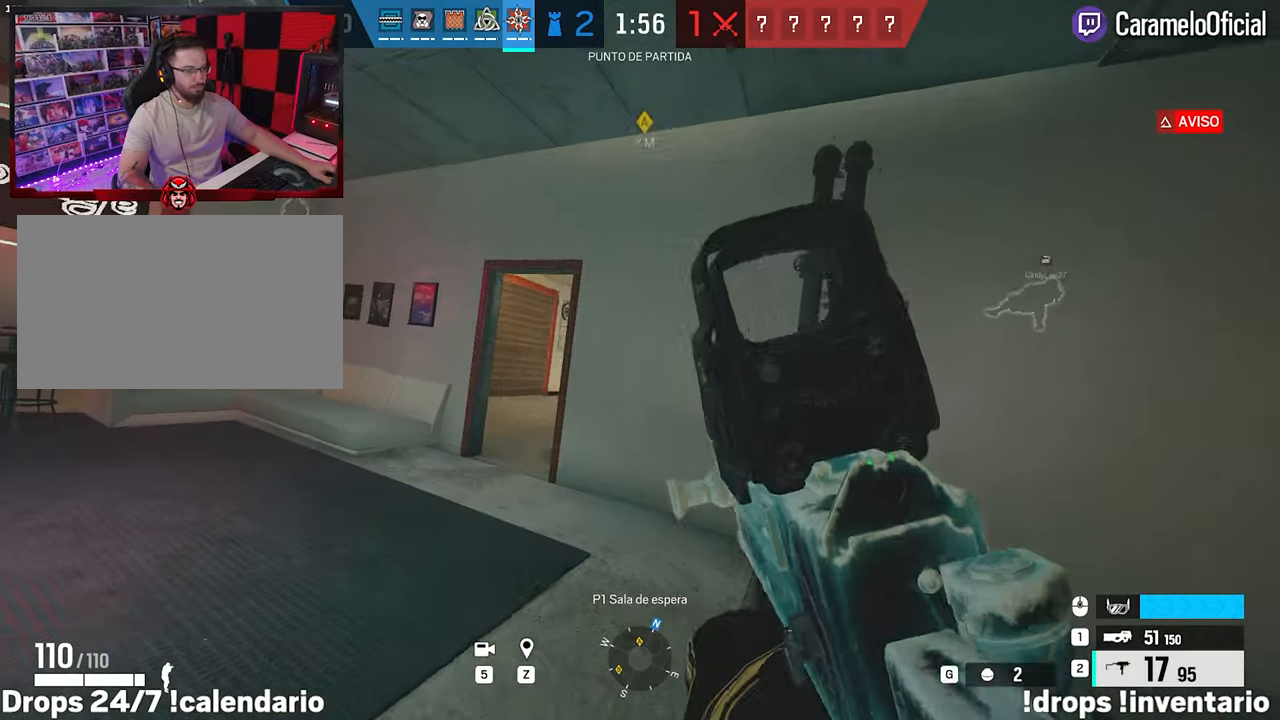
{"keys": ["a"], "mouse": ["right"], "events": [[400, "s", "down"], [483, "s", "up"]]}
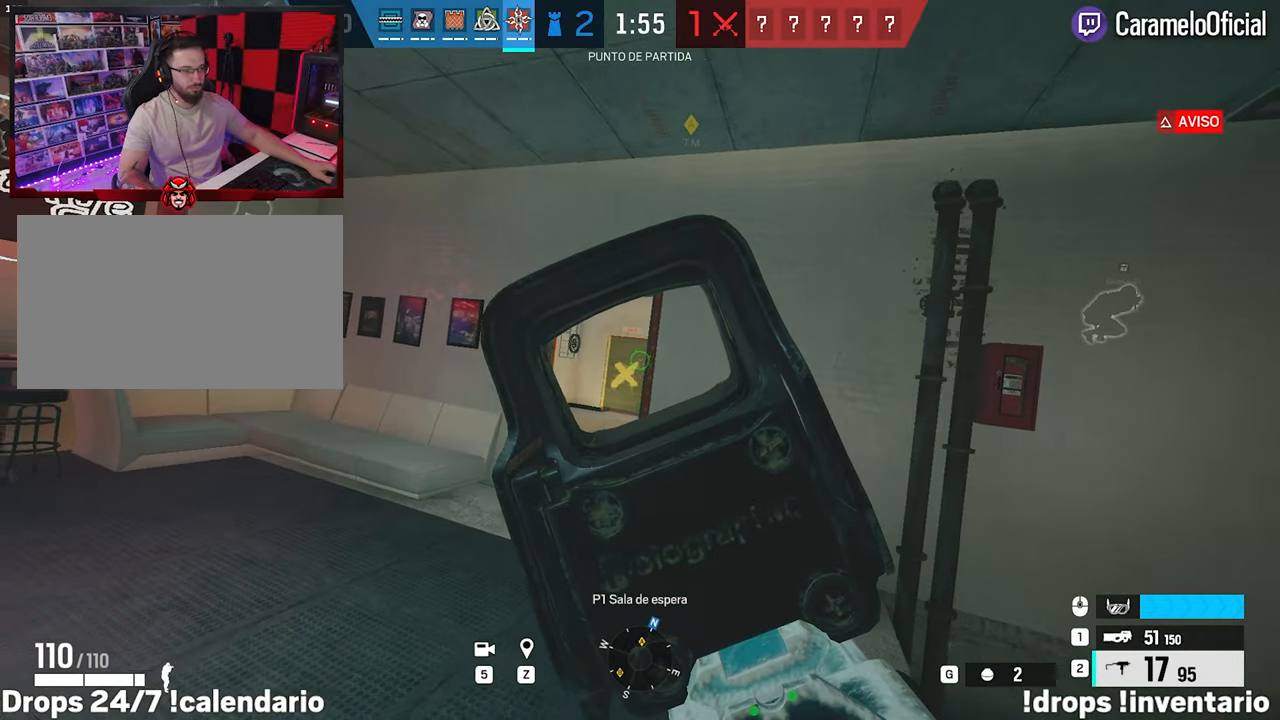
{"keys": ["a"], "mouse": [], "events": [[83, "s", "down"], [217, "s", "up"], [317, "s", "down"], [417, "mouse_right", "up"], [417, "s", "up"]]}